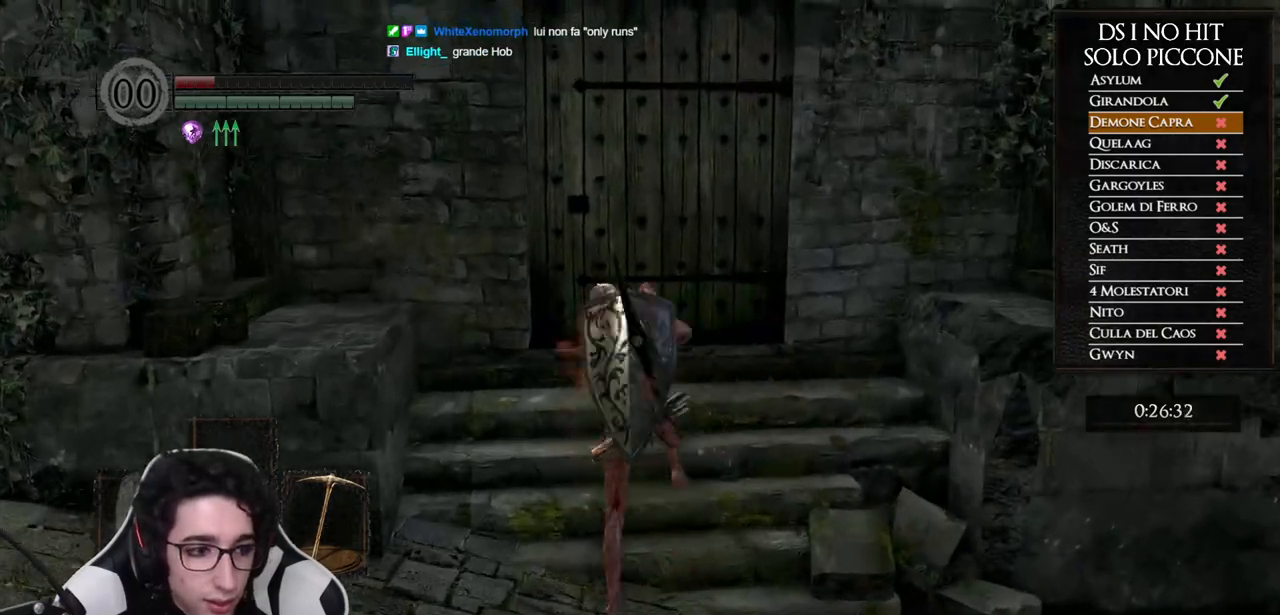
Gameplay with a controller (Xbox layout); each line is a JSON object with the inputs held at the frame after it. "events" lists button and stick changes between this image and that frame as [ms after this image, input, new state], when the widget could be followed in between. Not read: Z.
{"buttons": [], "left_stick": "center", "right_stick": "center", "events": []}
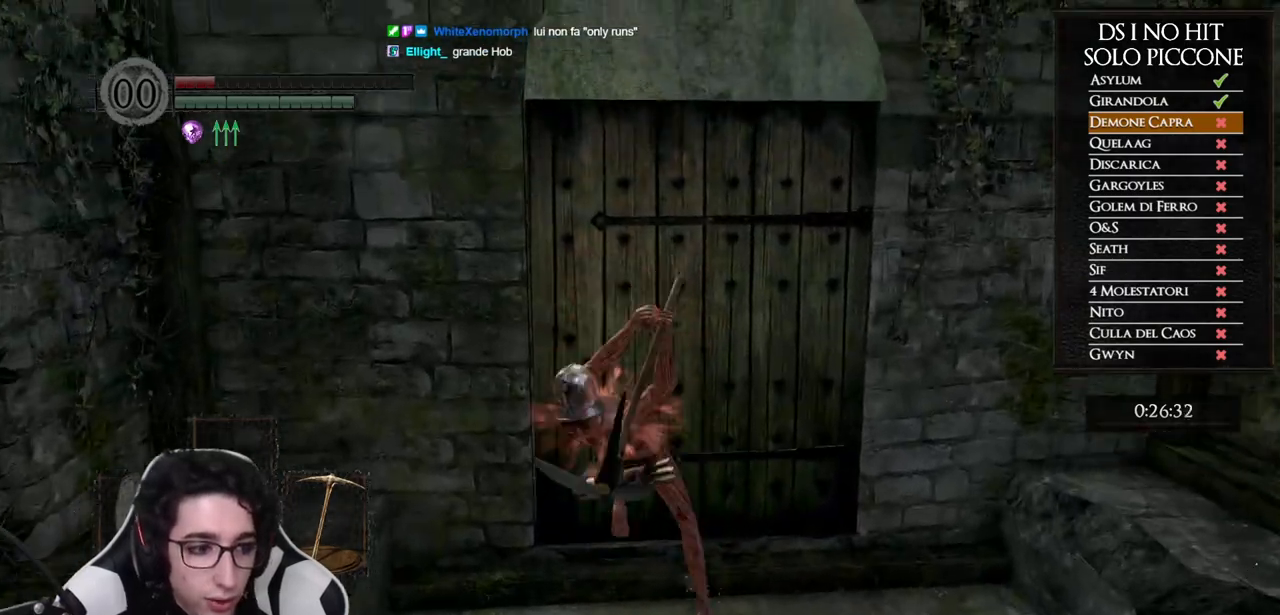
{"buttons": [], "left_stick": "down-right", "right_stick": "right", "events": [[317, "right_stick", "right"], [367, "left_stick", "down-right"]]}
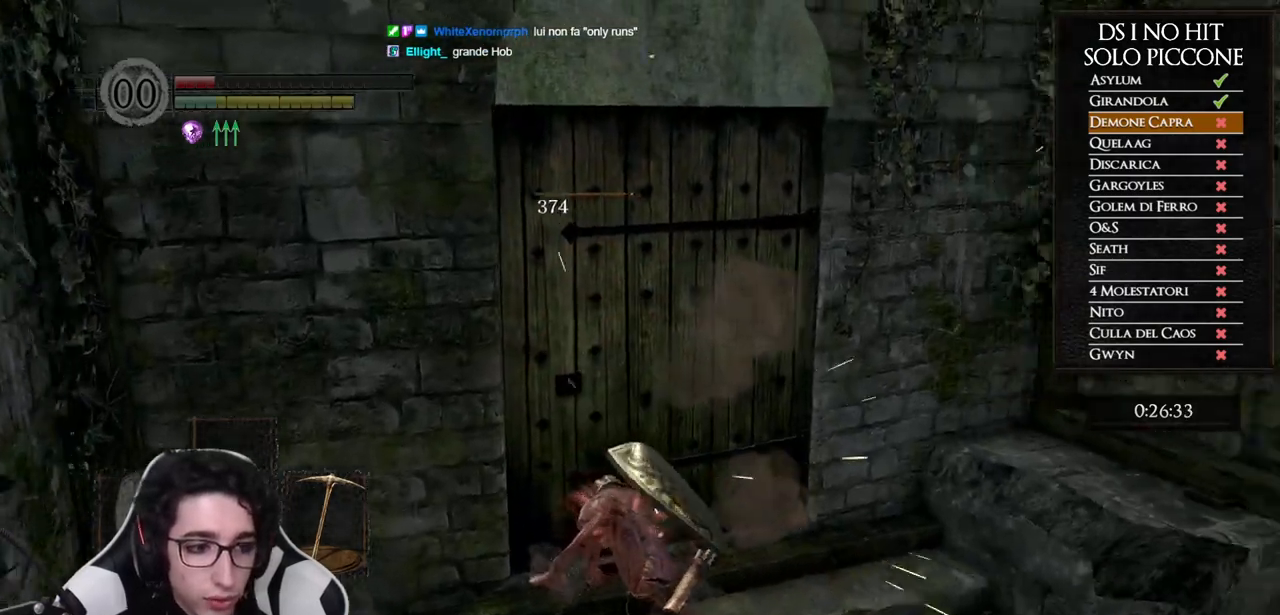
{"buttons": [], "left_stick": "up-right", "right_stick": "right", "events": [[167, "left_stick", "right"], [300, "left_stick", "up-right"]]}
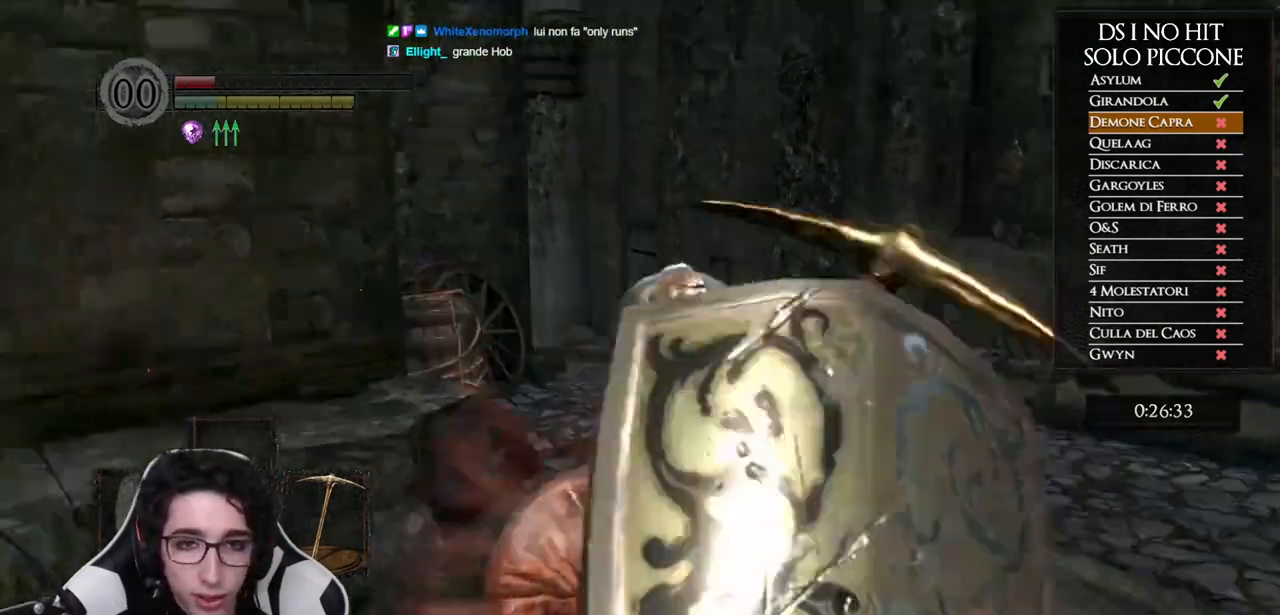
{"buttons": ["B"], "left_stick": "up", "right_stick": "center", "events": [[83, "left_stick", "up"], [200, "right_stick", "center"], [283, "B", "down"]]}
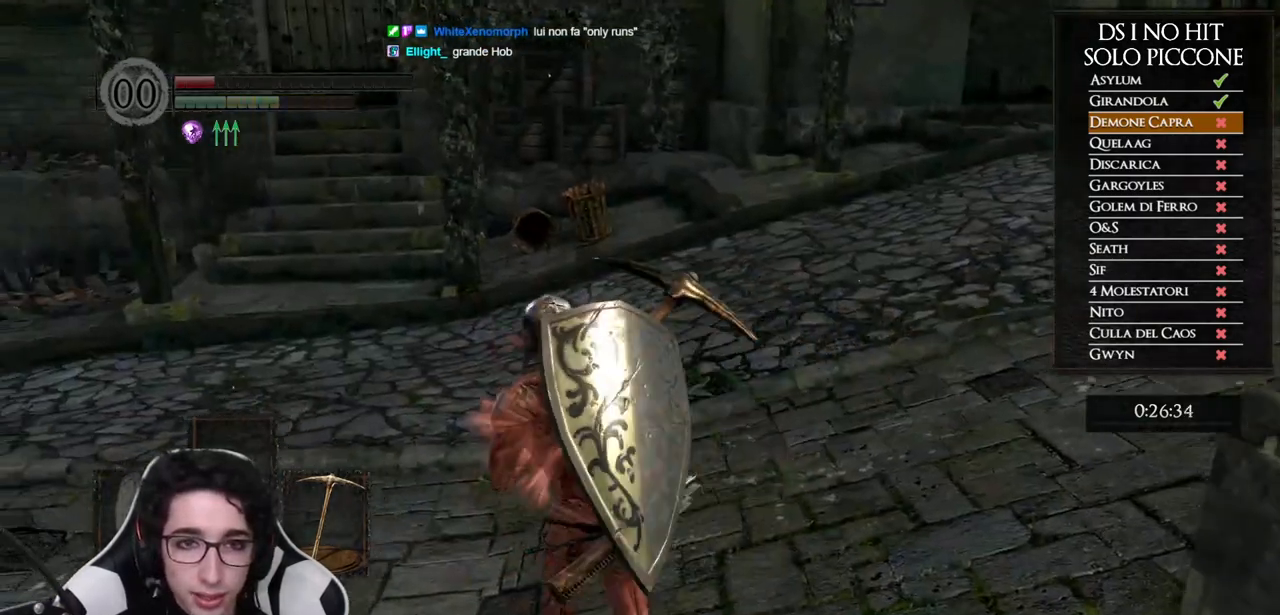
{"buttons": ["B"], "left_stick": "up", "right_stick": "center", "events": []}
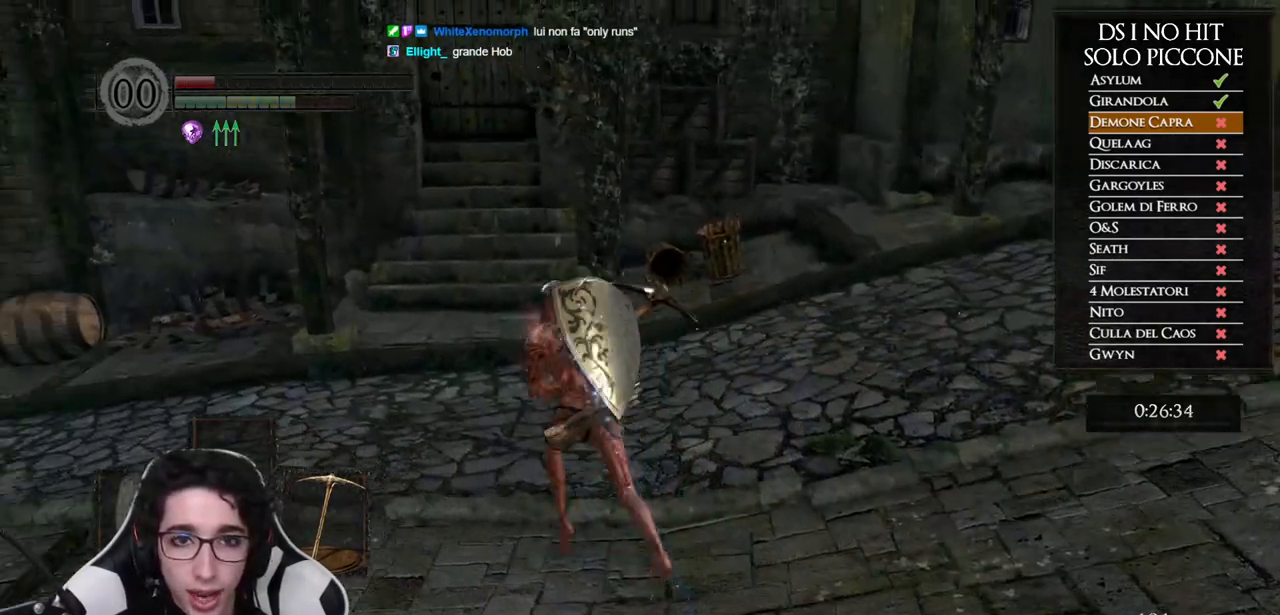
{"buttons": ["B"], "left_stick": "up", "right_stick": "center", "events": []}
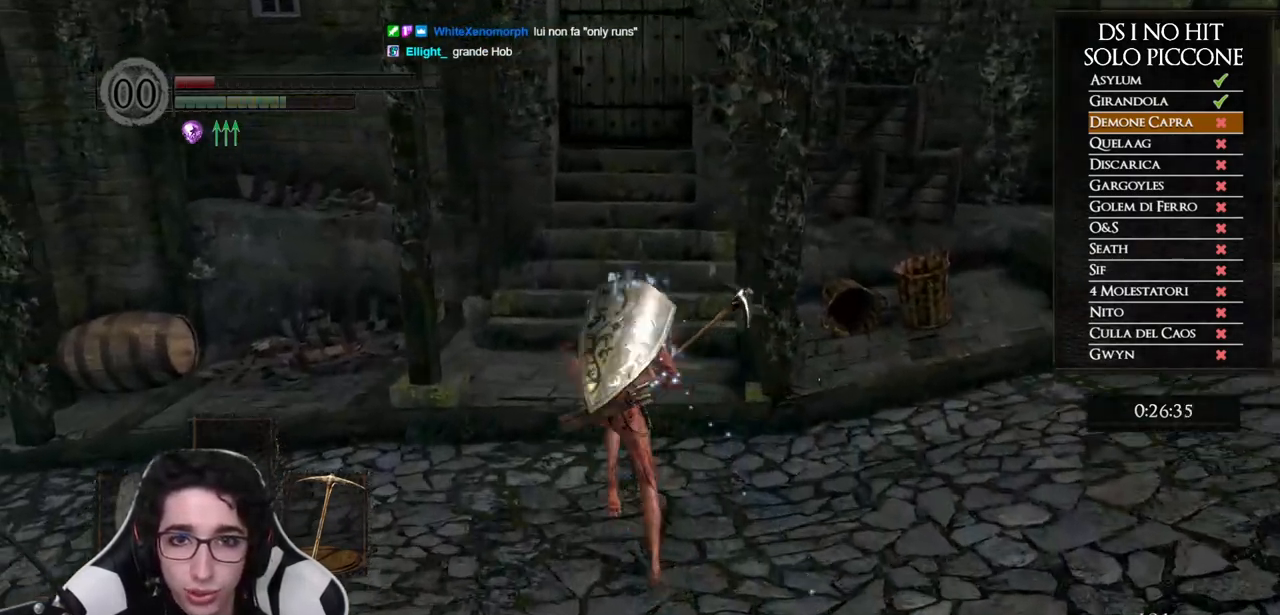
{"buttons": [], "left_stick": "center", "right_stick": "center", "events": [[50, "B", "up"], [150, "right_stick", "down-right"], [250, "right_stick", "center"], [483, "left_stick", "center"]]}
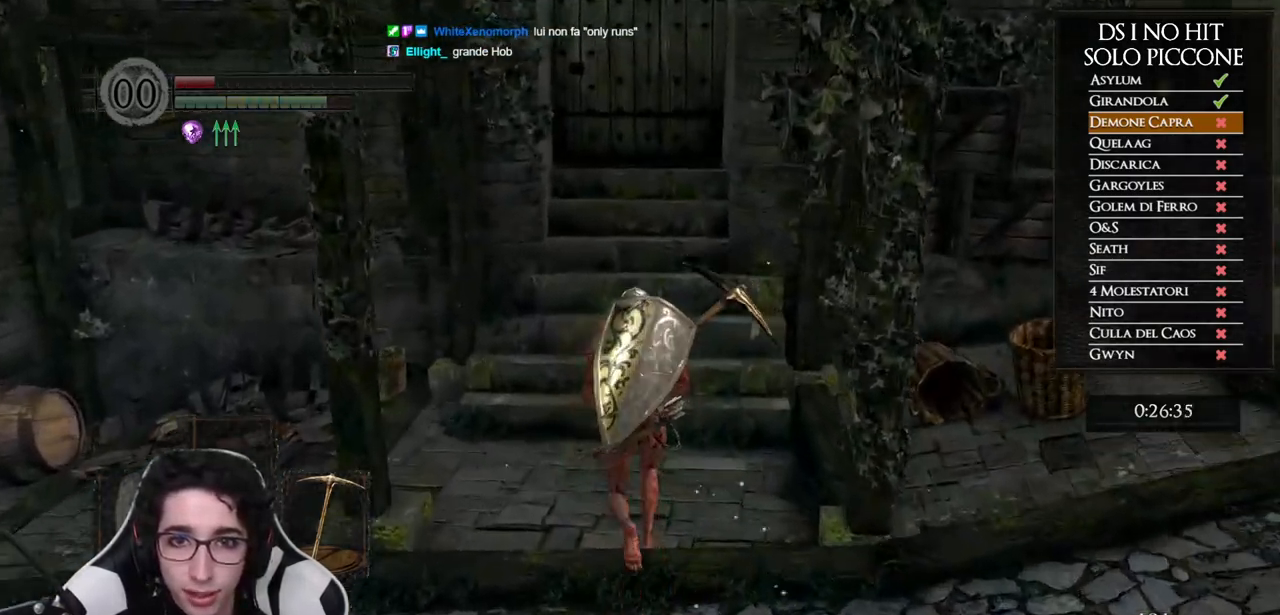
{"buttons": [], "left_stick": "center", "right_stick": "center", "events": [[183, "left_stick", "up"], [200, "R2", "down"], [233, "R2", "up"], [267, "left_stick", "center"]]}
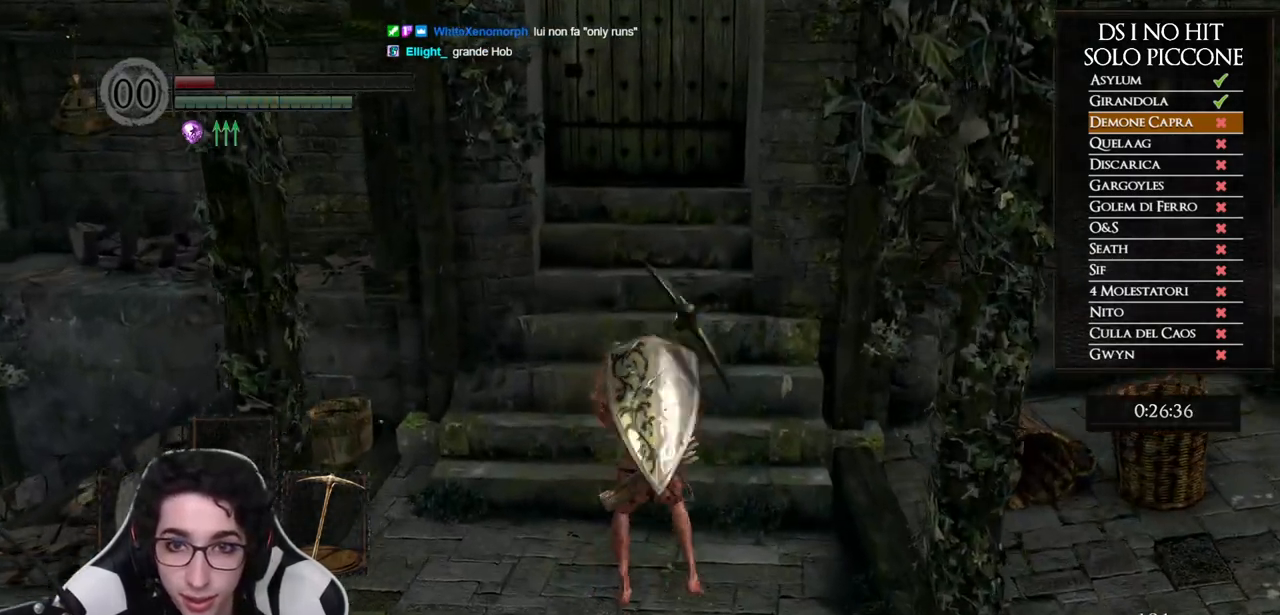
{"buttons": [], "left_stick": "center", "right_stick": "center", "events": []}
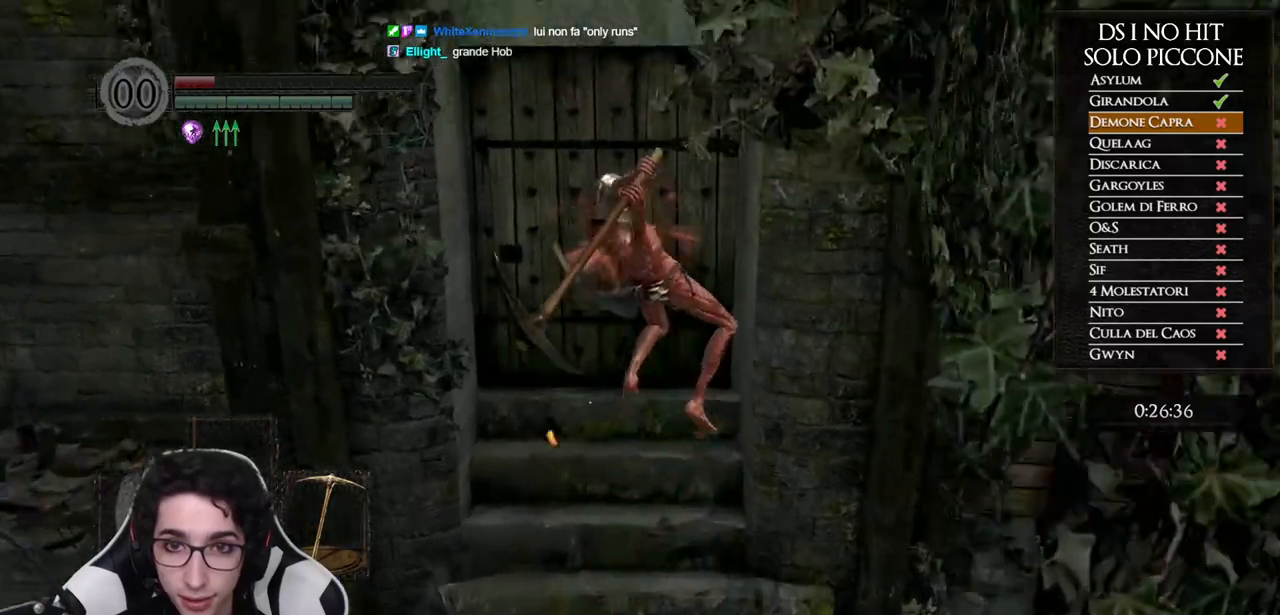
{"buttons": [], "left_stick": "center", "right_stick": "center", "events": []}
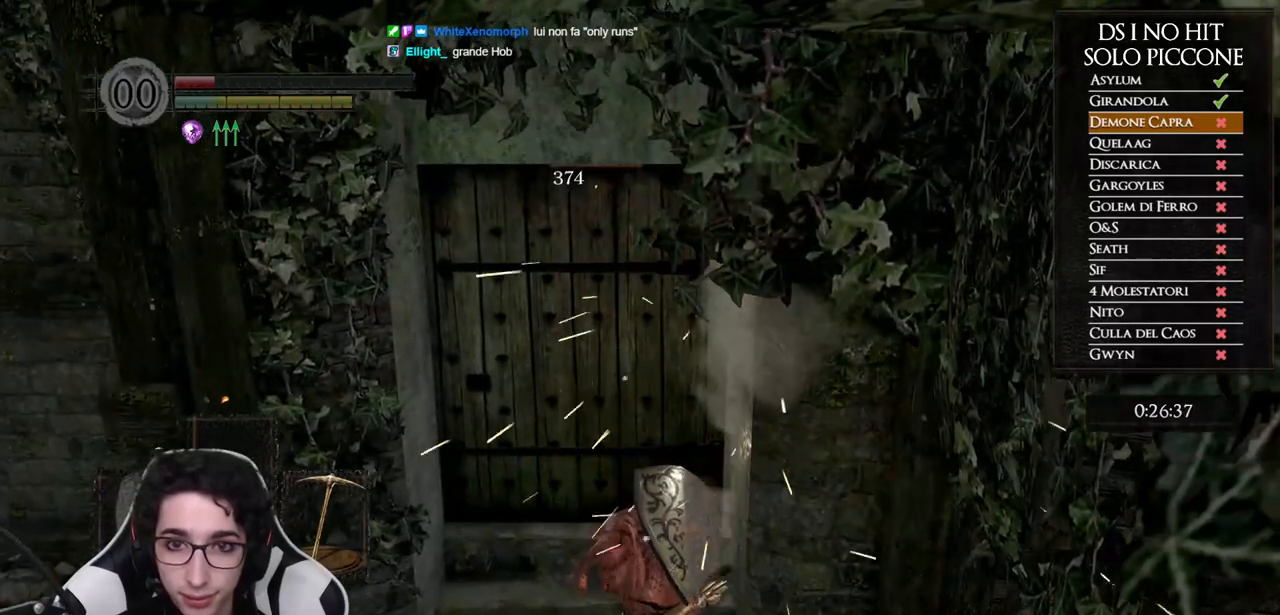
{"buttons": [], "left_stick": "down-left", "right_stick": "center", "events": [[83, "left_stick", "down-left"], [233, "right_stick", "down-left"], [467, "right_stick", "center"]]}
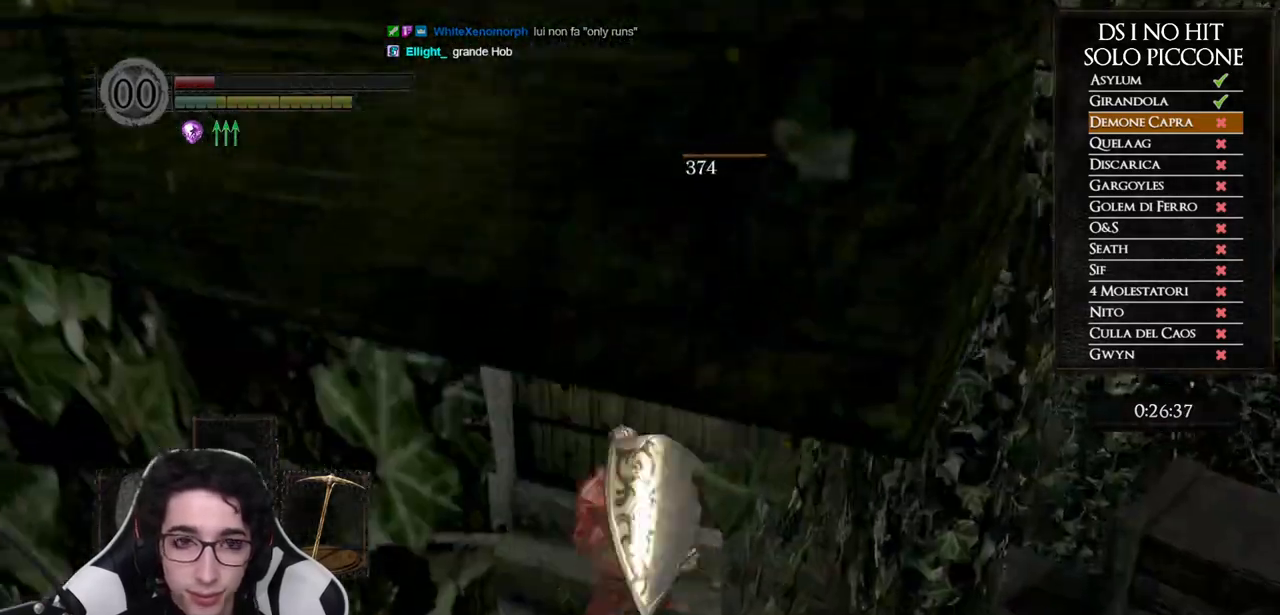
{"buttons": [], "left_stick": "left", "right_stick": "center", "events": [[83, "right_stick", "left"], [117, "left_stick", "left"], [467, "right_stick", "center"]]}
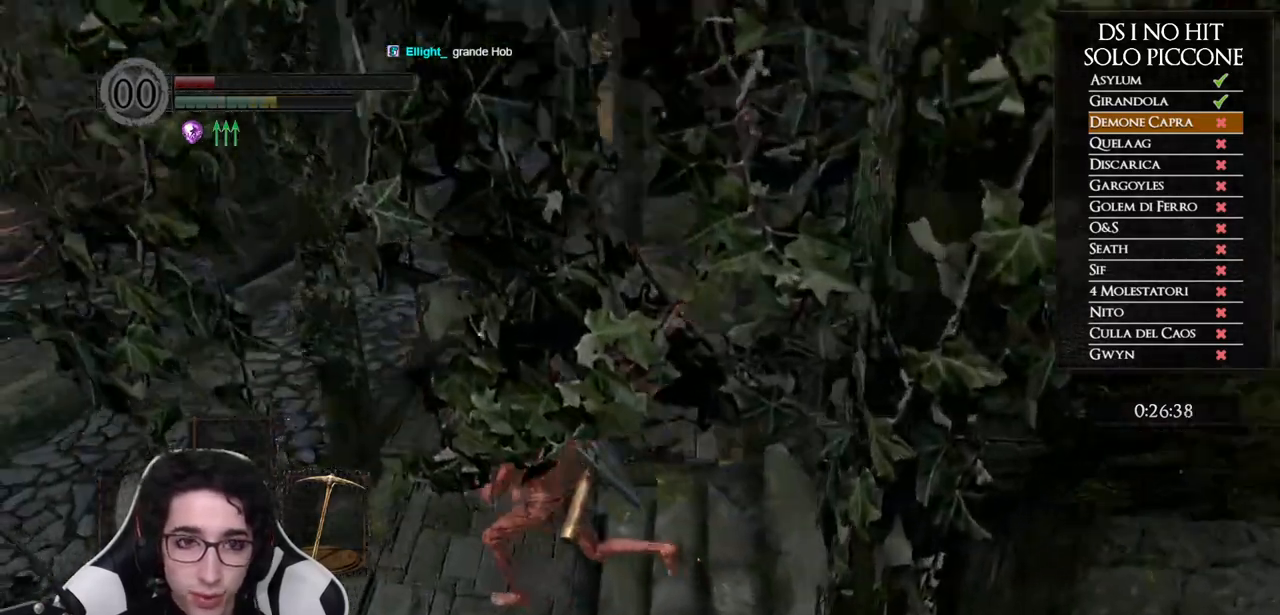
{"buttons": [], "left_stick": "left", "right_stick": "right", "events": [[417, "right_stick", "right"]]}
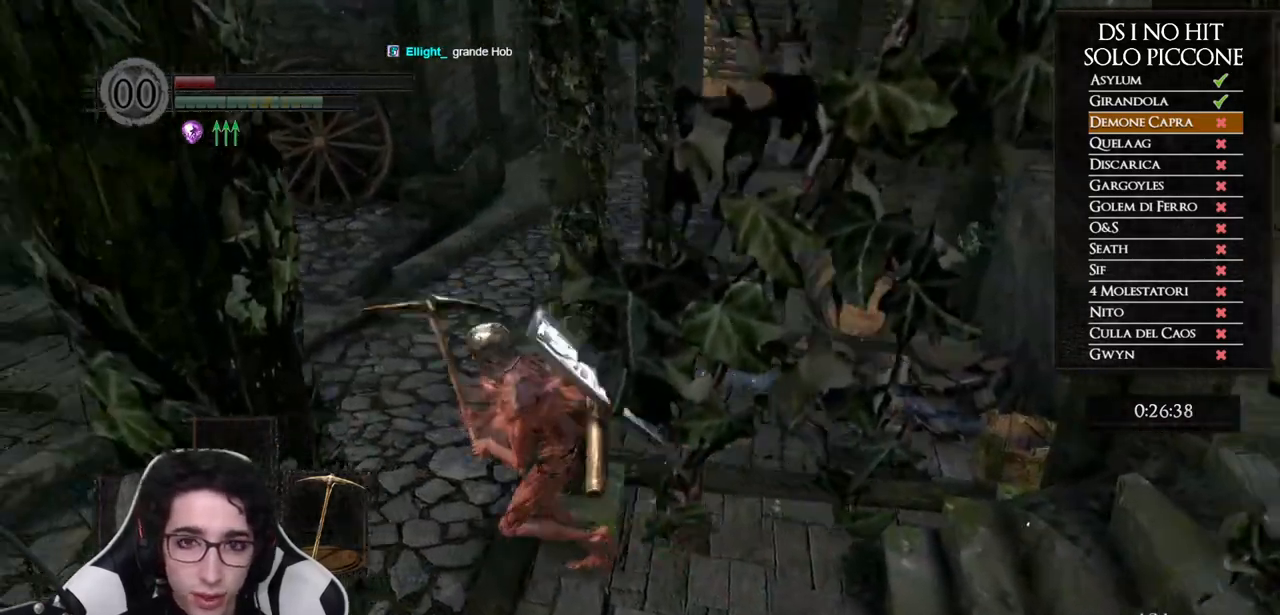
{"buttons": [], "left_stick": "center", "right_stick": "center", "events": [[400, "right_stick", "center"], [483, "left_stick", "center"]]}
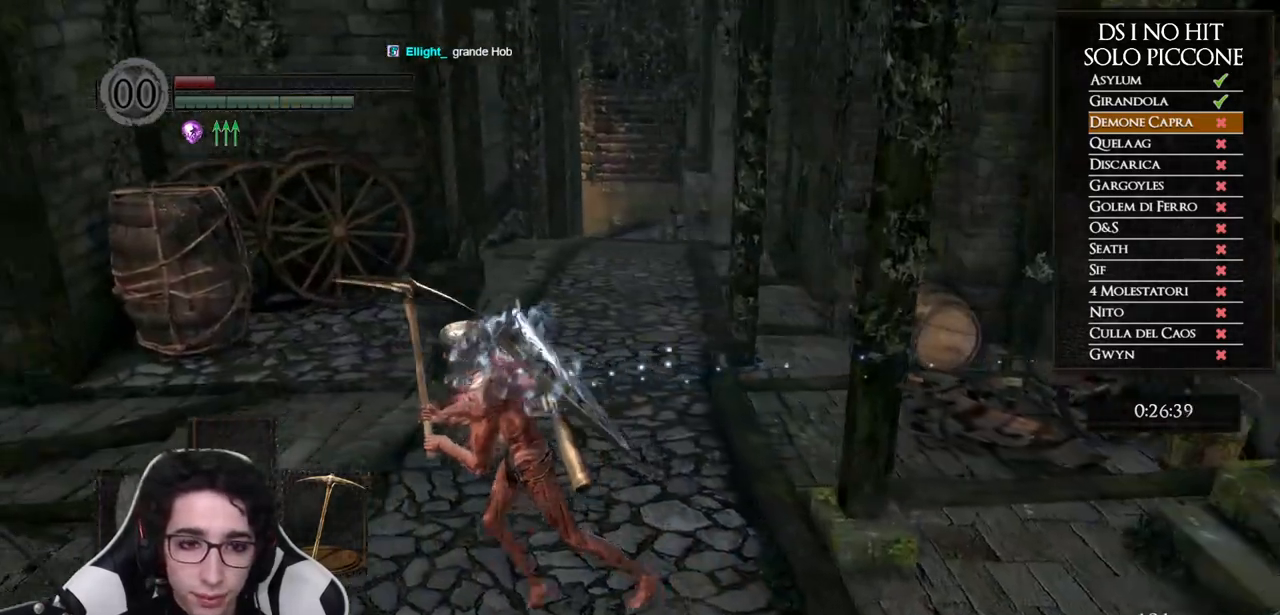
{"buttons": [], "left_stick": "down-left", "right_stick": "right", "events": [[83, "DPAD_LEFT", "down"], [167, "DPAD_LEFT", "up"], [250, "right_stick", "right"], [333, "left_stick", "down-left"]]}
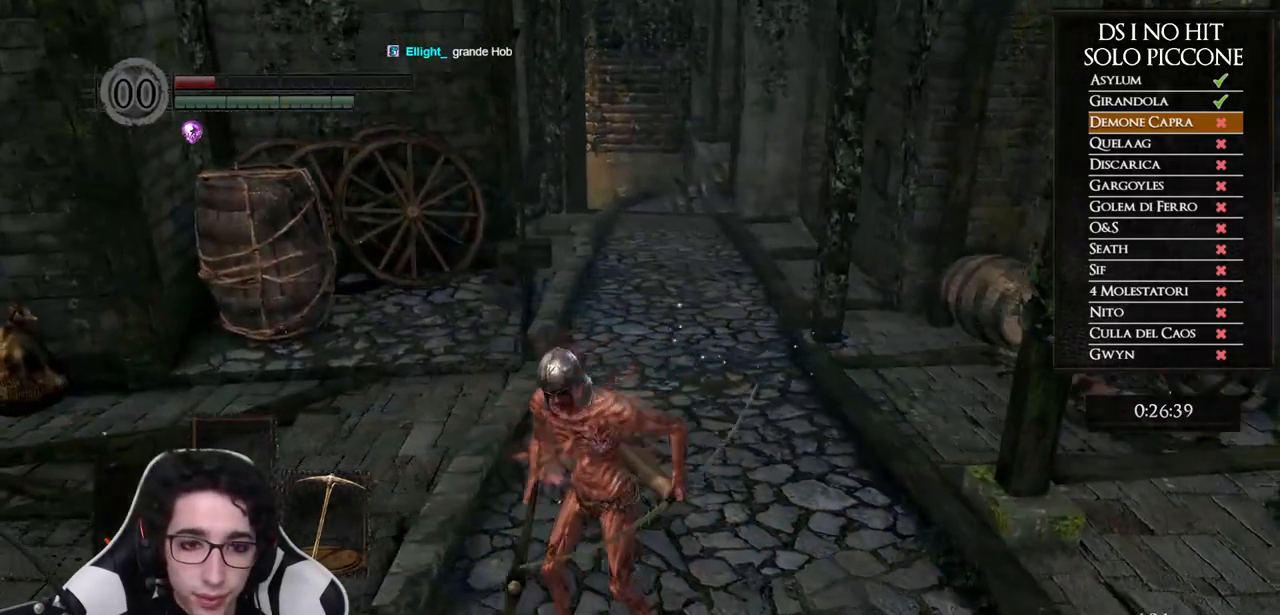
{"buttons": [], "left_stick": "center", "right_stick": "center", "events": [[17, "L1", "down"], [83, "left_stick", "left"], [133, "L1", "up"], [433, "left_stick", "center"], [483, "right_stick", "center"]]}
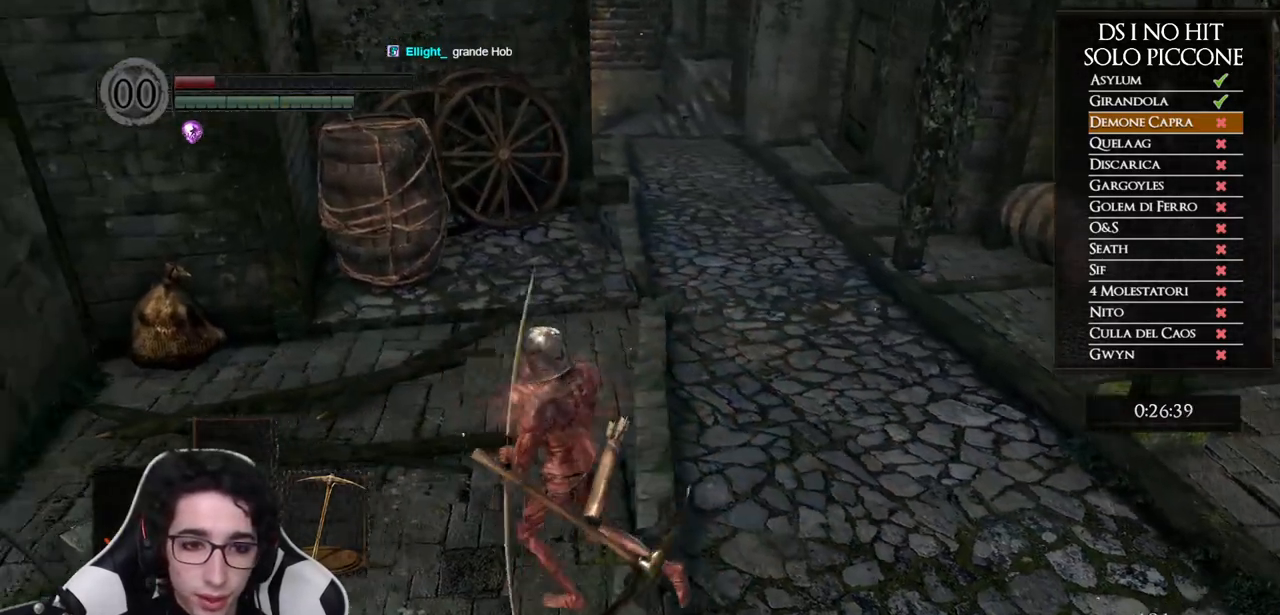
{"buttons": [], "left_stick": "center", "right_stick": "center", "events": [[50, "DPAD_DOWN", "down"], [150, "DPAD_DOWN", "up"], [383, "DPAD_DOWN", "down"], [500, "DPAD_DOWN", "up"]]}
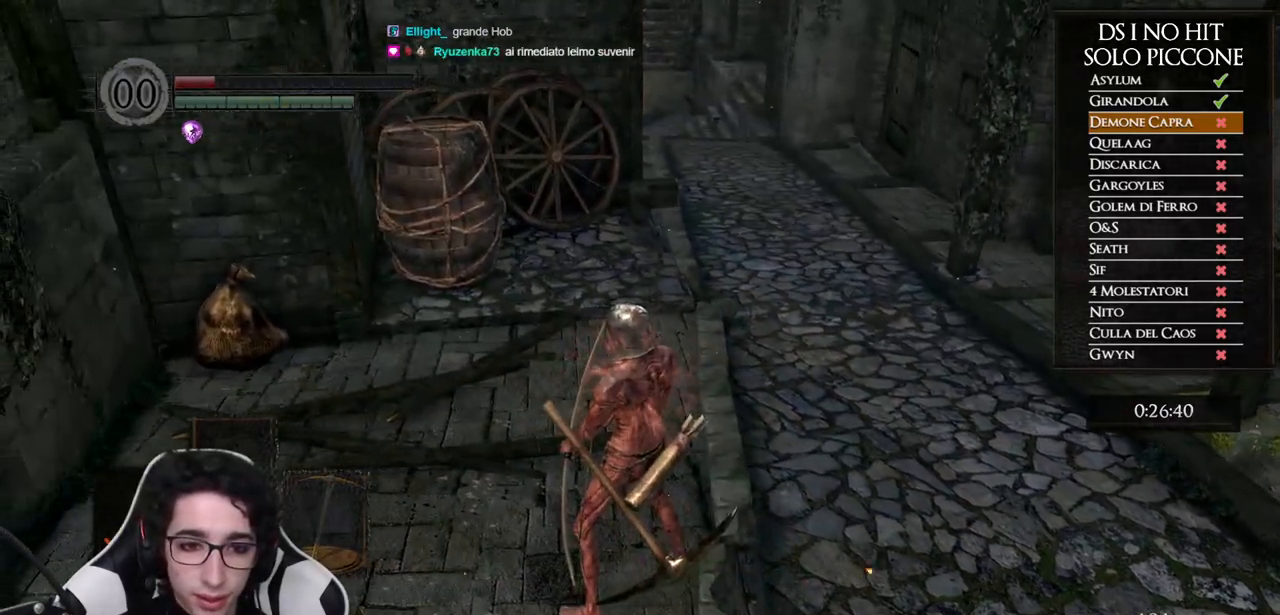
{"buttons": [], "left_stick": "center", "right_stick": "center", "events": [[333, "DPAD_DOWN", "down"], [433, "DPAD_DOWN", "up"]]}
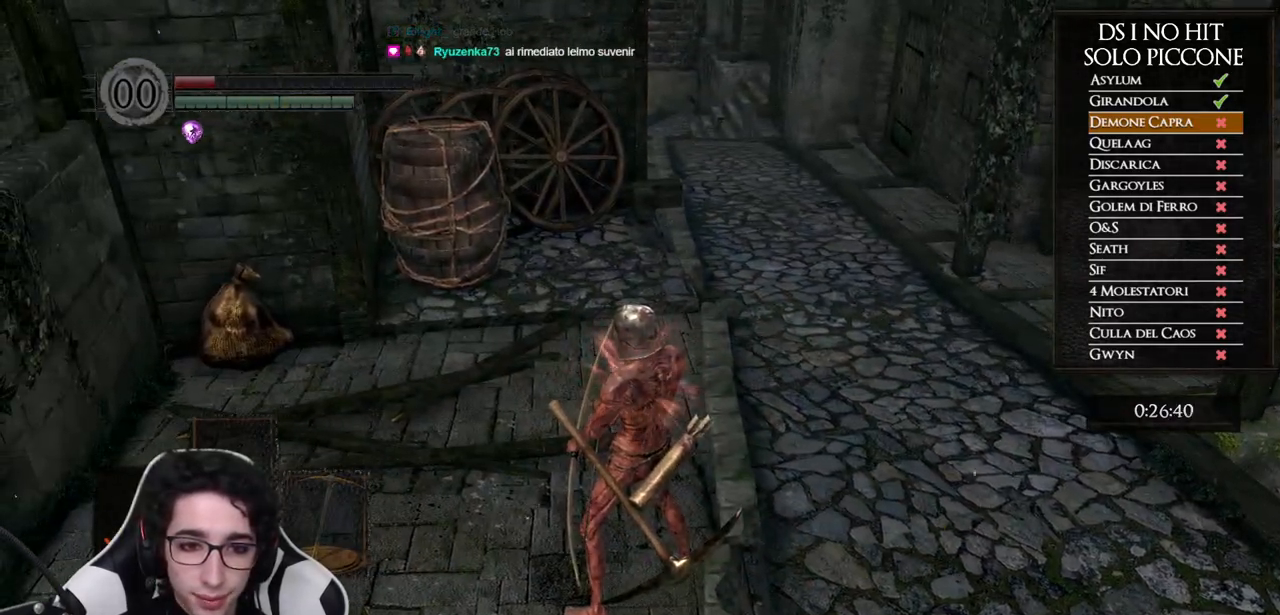
{"buttons": ["DPAD_DOWN"], "left_stick": "center", "right_stick": "center", "events": [[83, "right_stick", "right"], [133, "left_stick", "left"], [333, "left_stick", "center"], [367, "right_stick", "center"], [433, "DPAD_DOWN", "down"]]}
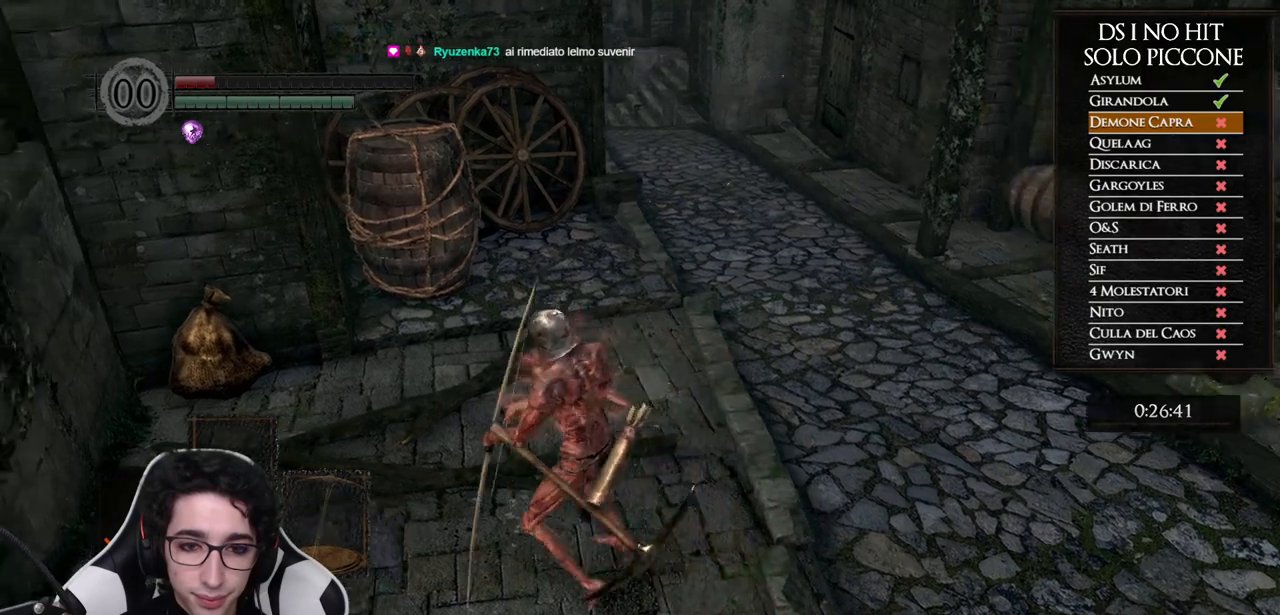
{"buttons": [], "left_stick": "center", "right_stick": "right", "events": [[50, "DPAD_DOWN", "up"], [167, "right_stick", "right"], [233, "left_stick", "up"], [383, "left_stick", "center"]]}
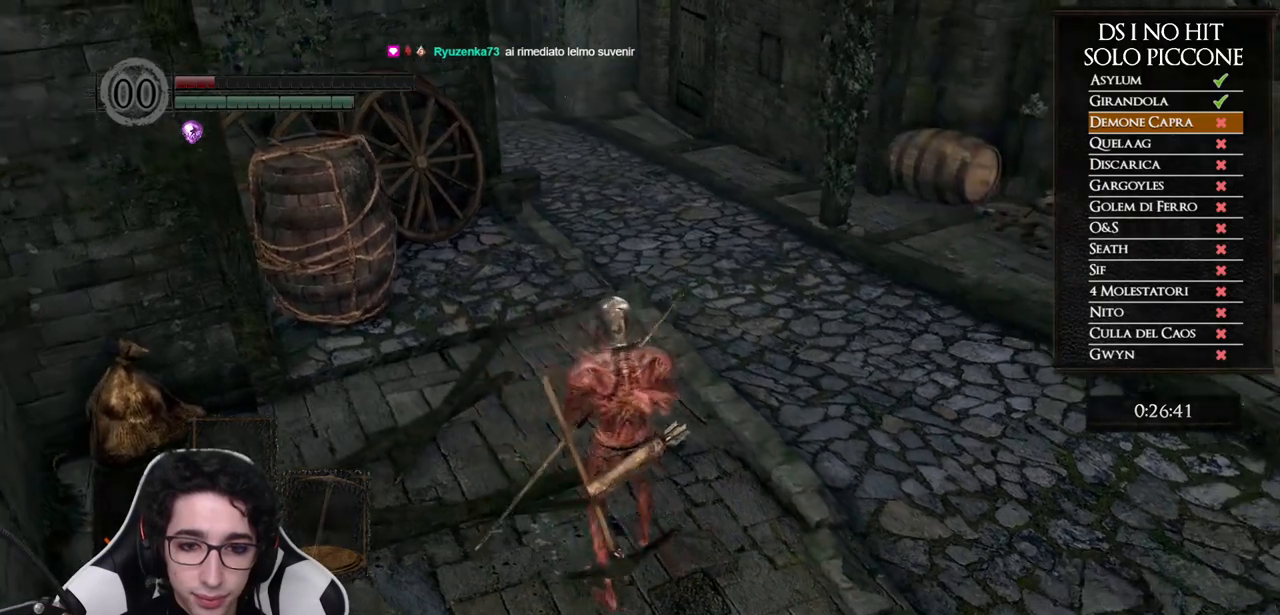
{"buttons": [], "left_stick": "up", "right_stick": "right", "events": [[133, "DPAD_DOWN", "down"], [233, "DPAD_DOWN", "up"], [433, "left_stick", "up"]]}
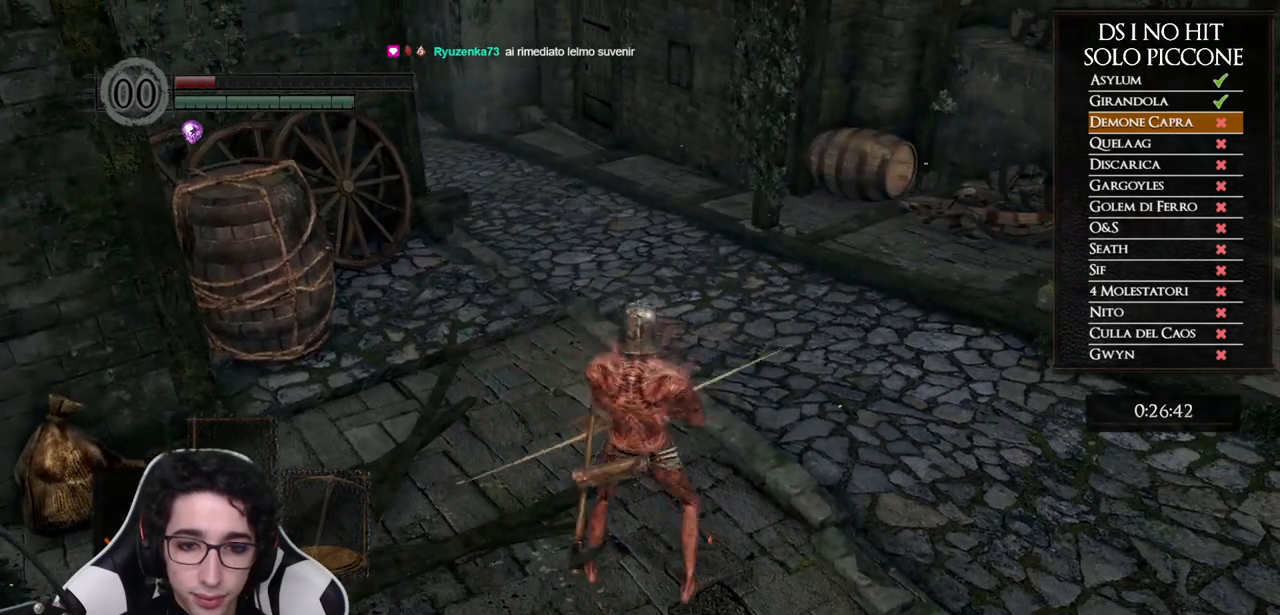
{"buttons": [], "left_stick": "center", "right_stick": "center", "events": [[17, "right_stick", "center"], [33, "left_stick", "center"], [350, "left_stick", "up"], [417, "left_stick", "center"]]}
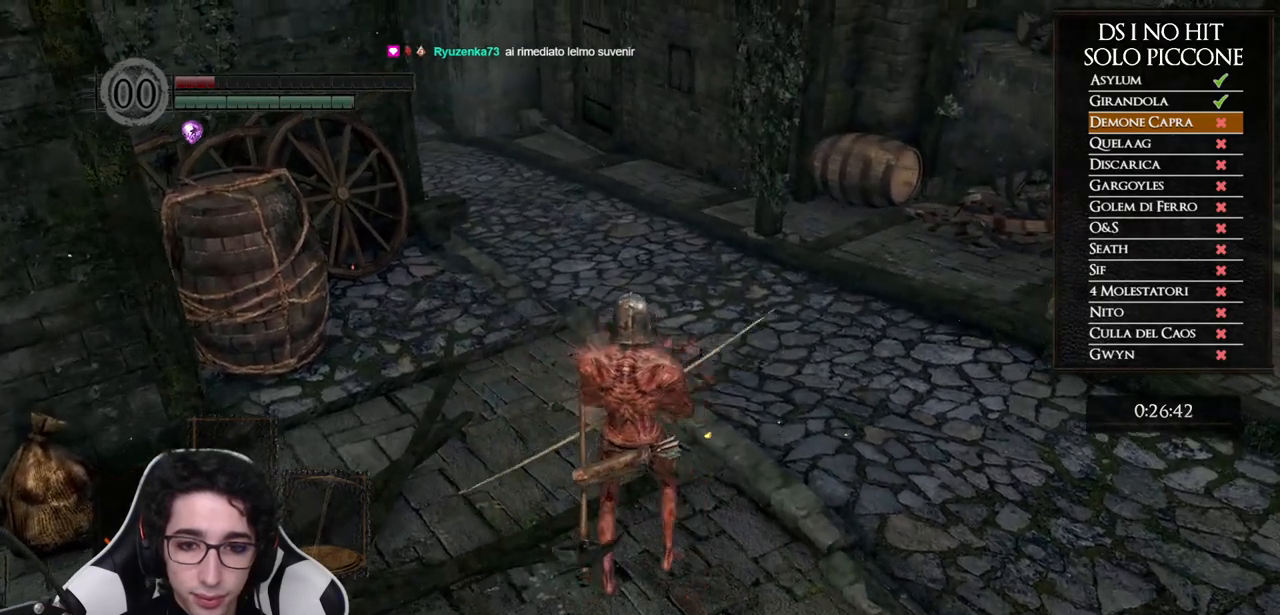
{"buttons": [], "left_stick": "center", "right_stick": "up", "events": [[100, "right_stick", "up"], [217, "L1", "down"], [333, "L1", "up"]]}
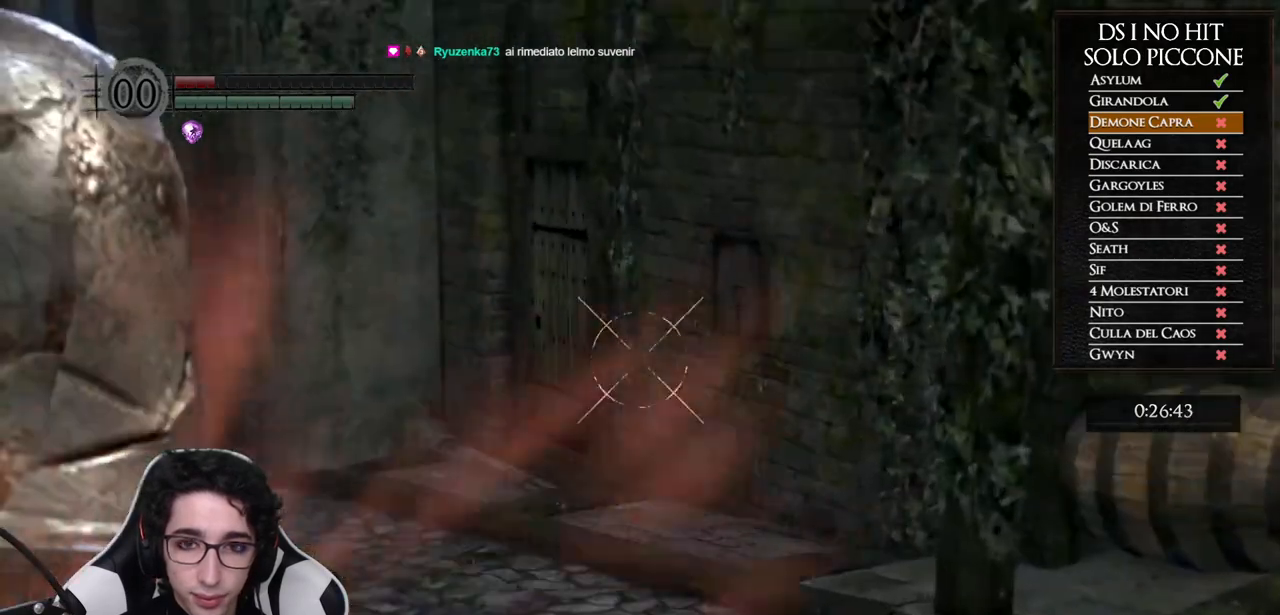
{"buttons": [], "left_stick": "center", "right_stick": "up", "events": [[33, "right_stick", "center"], [83, "right_stick", "up"], [317, "right_stick", "center"], [417, "right_stick", "up"]]}
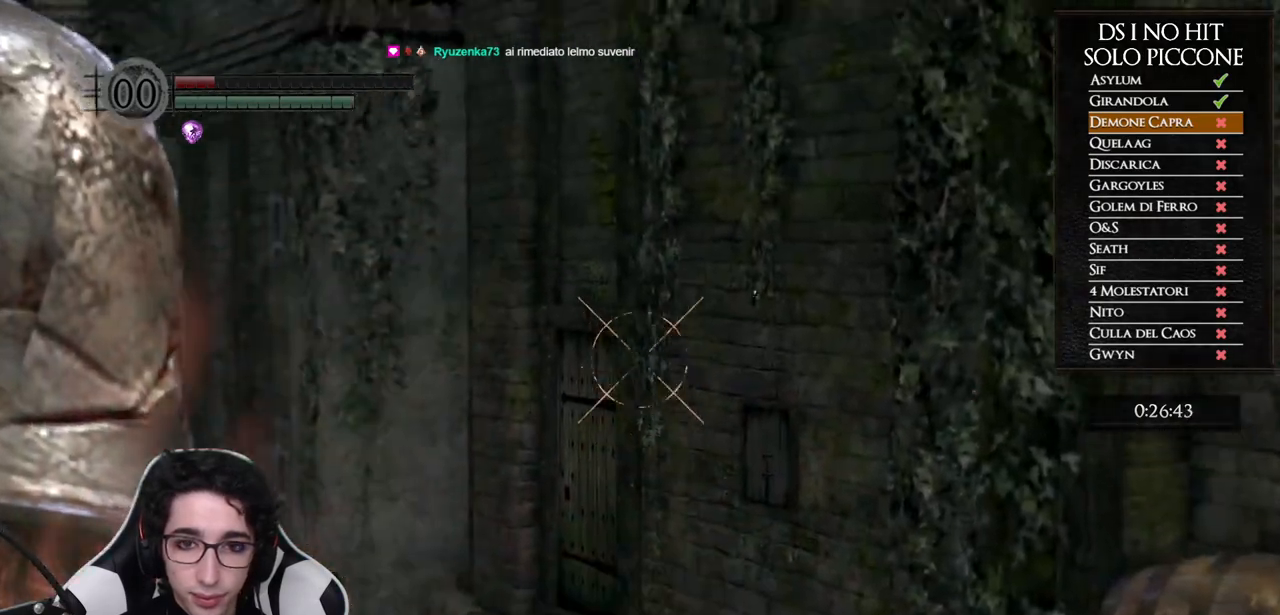
{"buttons": [], "left_stick": "center", "right_stick": "center", "events": [[50, "right_stick", "center"], [217, "right_stick", "up"], [267, "right_stick", "center"], [400, "L1", "down"], [500, "L1", "up"]]}
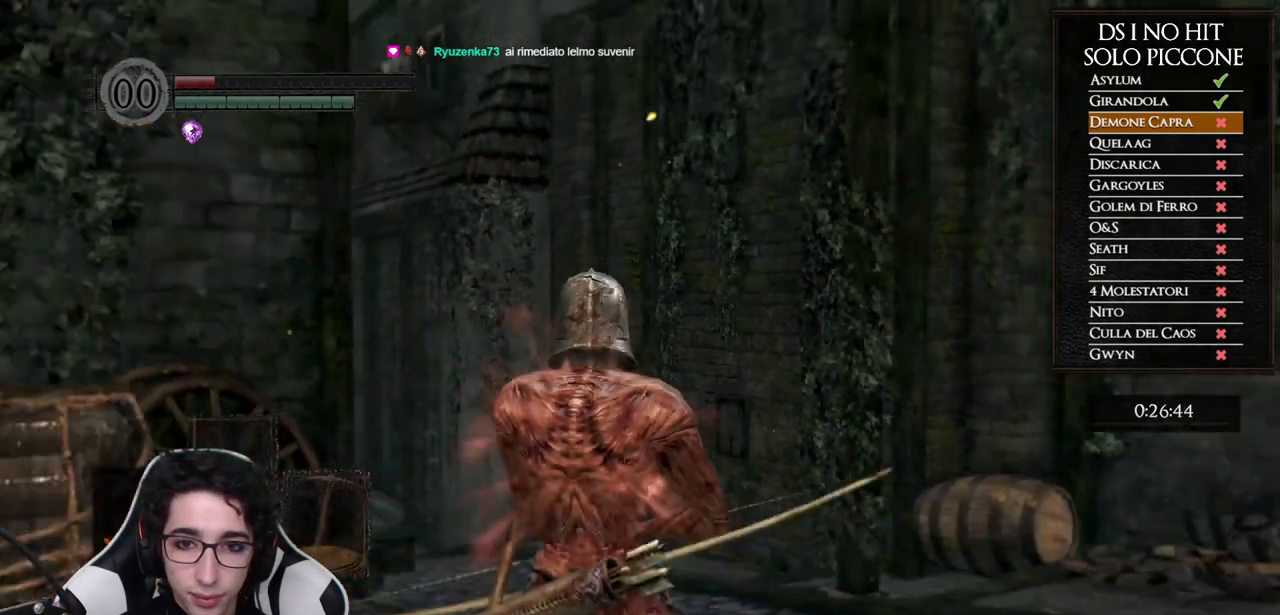
{"buttons": [], "left_stick": "center", "right_stick": "center", "events": [[50, "X", "down"], [117, "X", "up"], [200, "X", "down"], [267, "X", "up"], [333, "X", "down"], [433, "X", "up"]]}
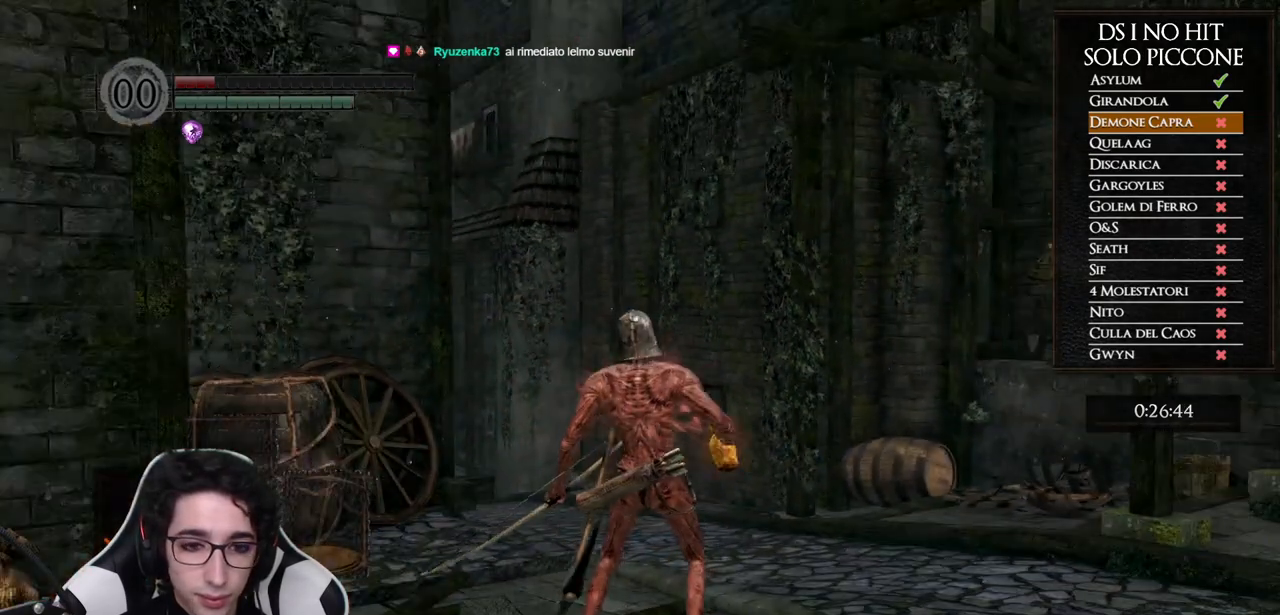
{"buttons": [], "left_stick": "center", "right_stick": "center", "events": []}
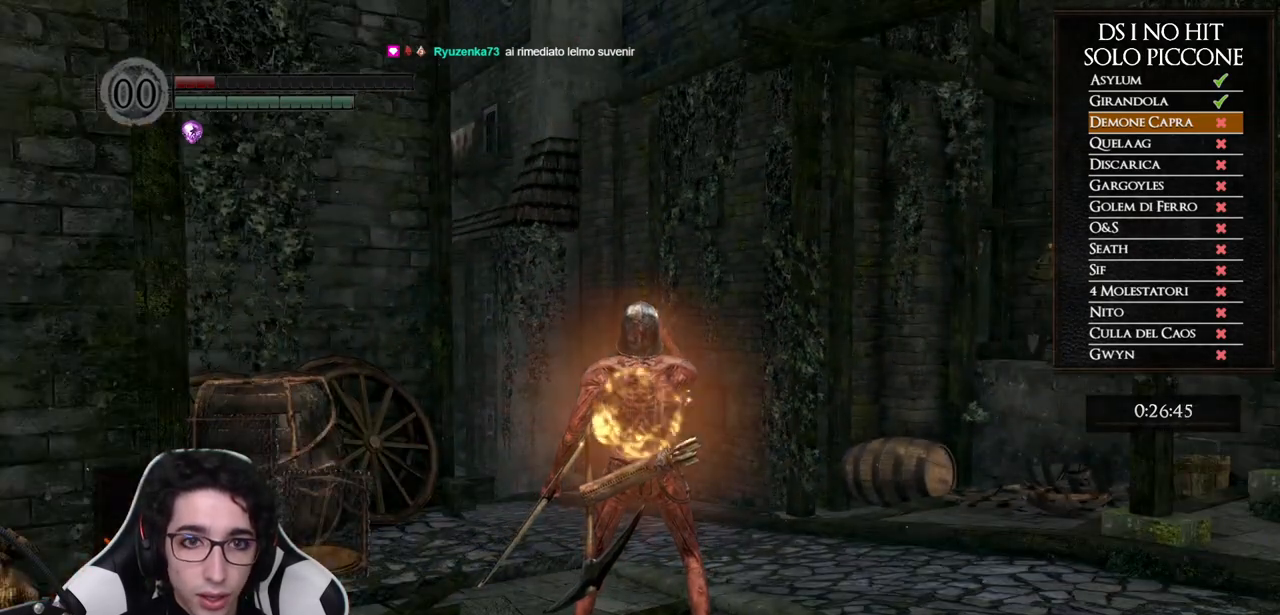
{"buttons": [], "left_stick": "center", "right_stick": "right", "events": [[433, "right_stick", "right"]]}
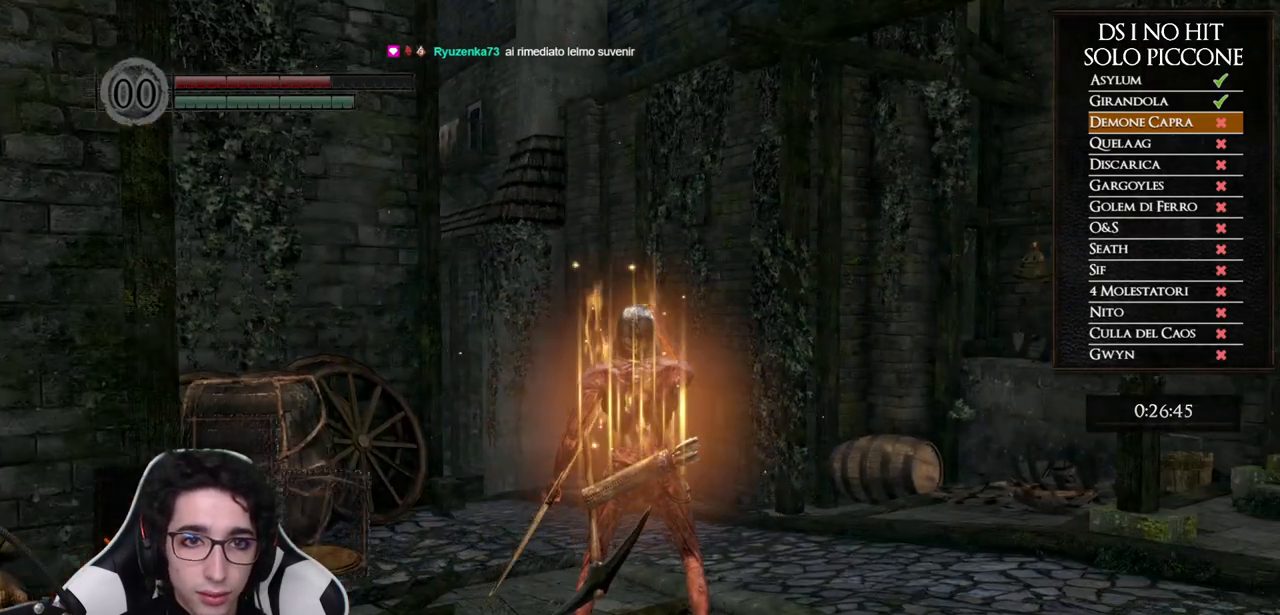
{"buttons": [], "left_stick": "center", "right_stick": "center", "events": [[250, "right_stick", "center"], [300, "X", "down"], [417, "X", "up"]]}
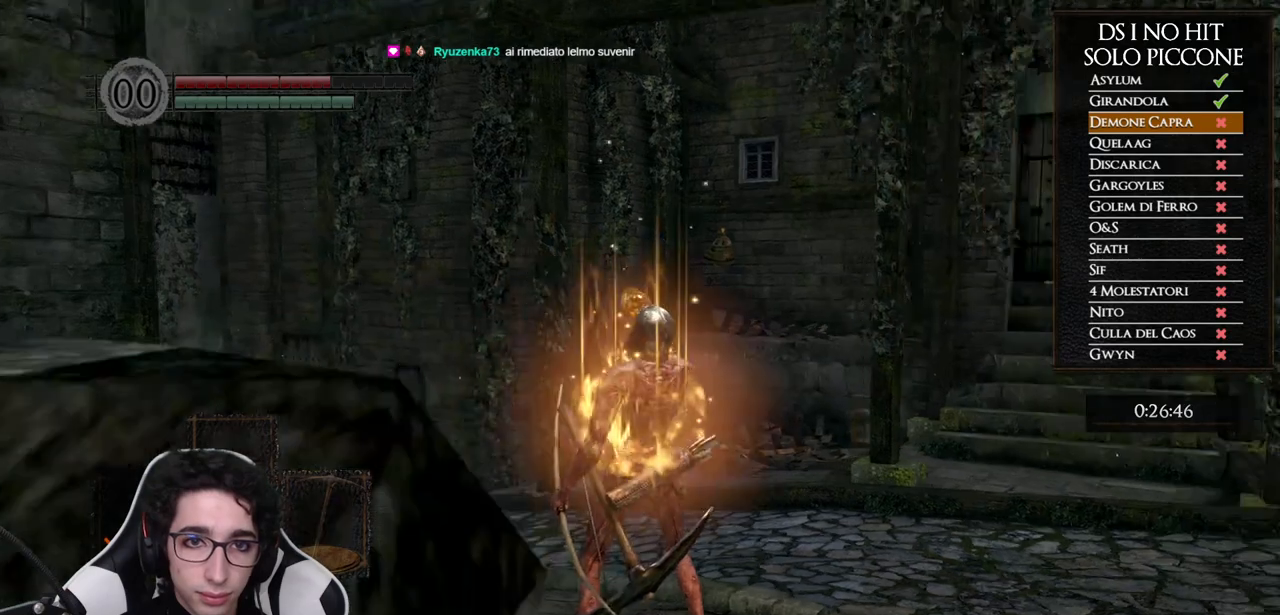
{"buttons": [], "left_stick": "up", "right_stick": "right", "events": [[83, "right_stick", "right"], [333, "left_stick", "up"]]}
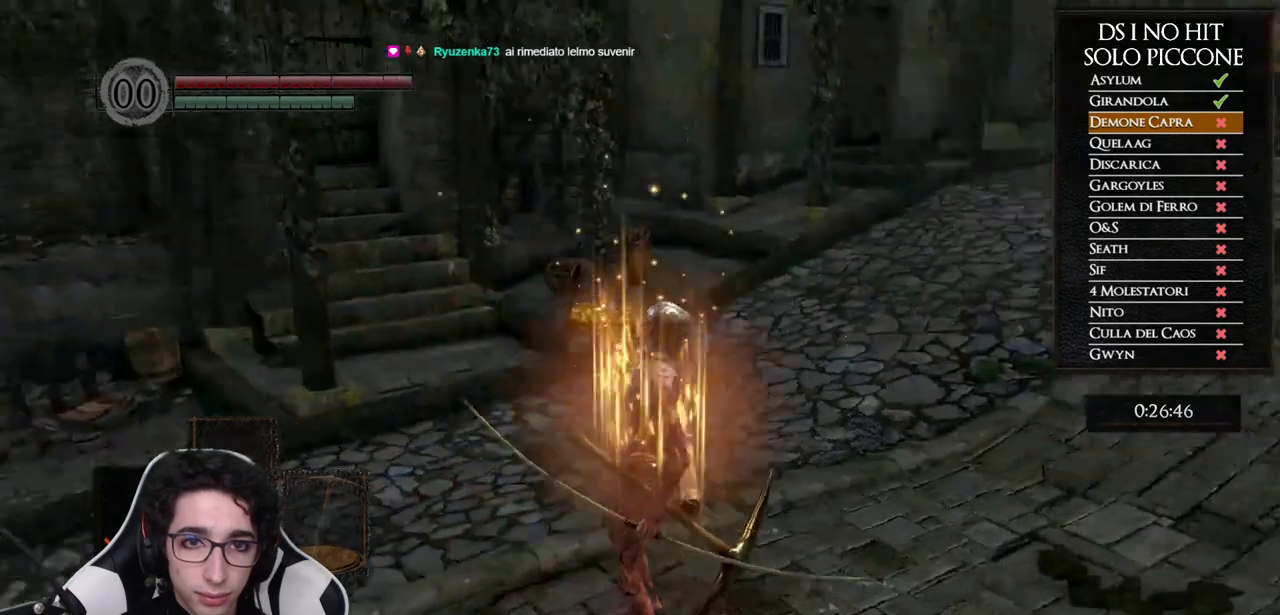
{"buttons": ["B"], "left_stick": "up", "right_stick": "center", "events": [[233, "right_stick", "center"], [300, "B", "down"]]}